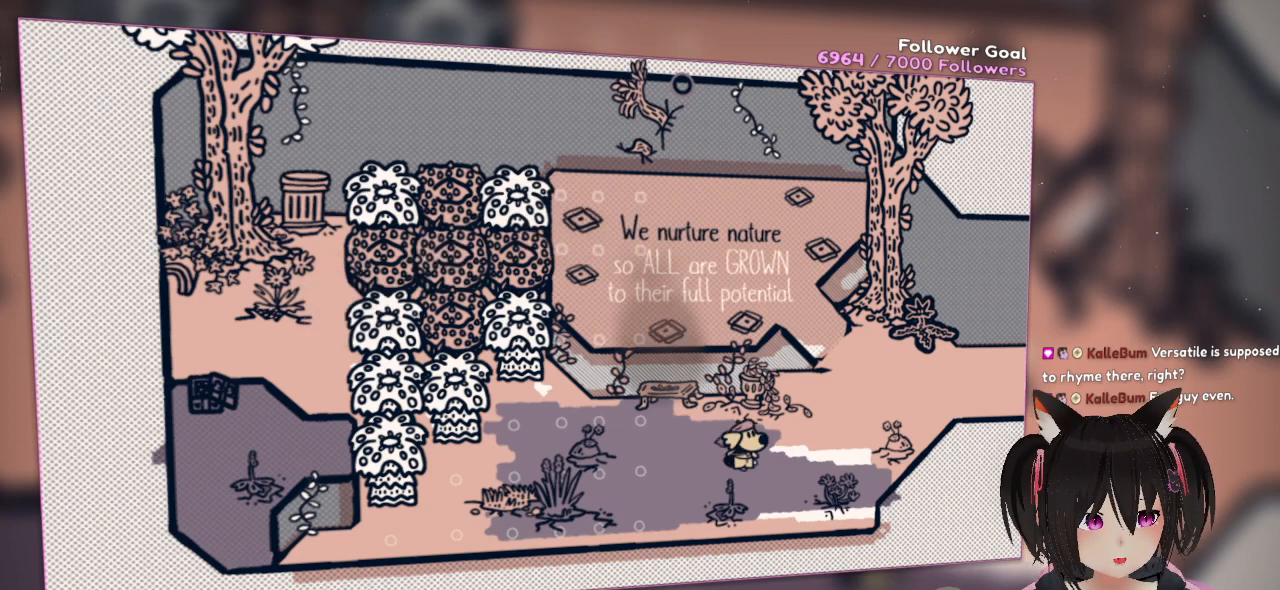
Gameplay with a controller (Nintendo layout); each line is a JSON object with the inputs held at the frame after it. "events" lists button and stick changes between this image and that frame as [ms after this image, input, new state], when the widget could be followed in between. Not read: L1 R1.
{"buttons": [], "left_stick": "up-right", "right_stick": "center", "events": [[67, "left_stick", "right"], [167, "left_stick", "up-right"]]}
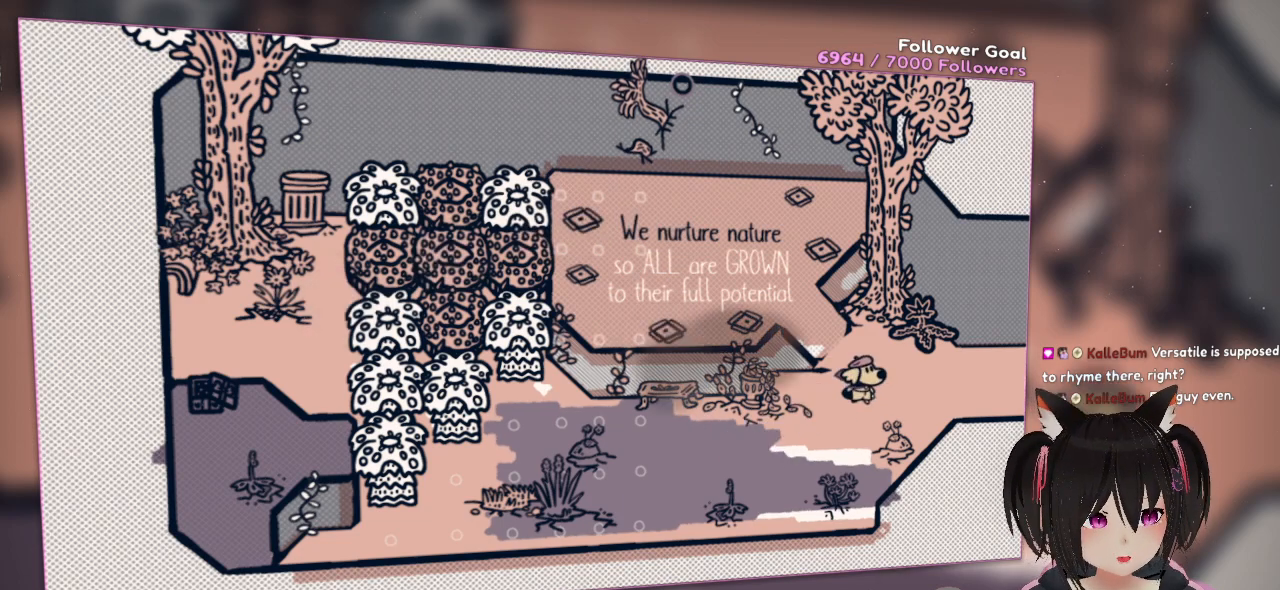
{"buttons": [], "left_stick": "right", "right_stick": "center", "events": [[67, "left_stick", "right"]]}
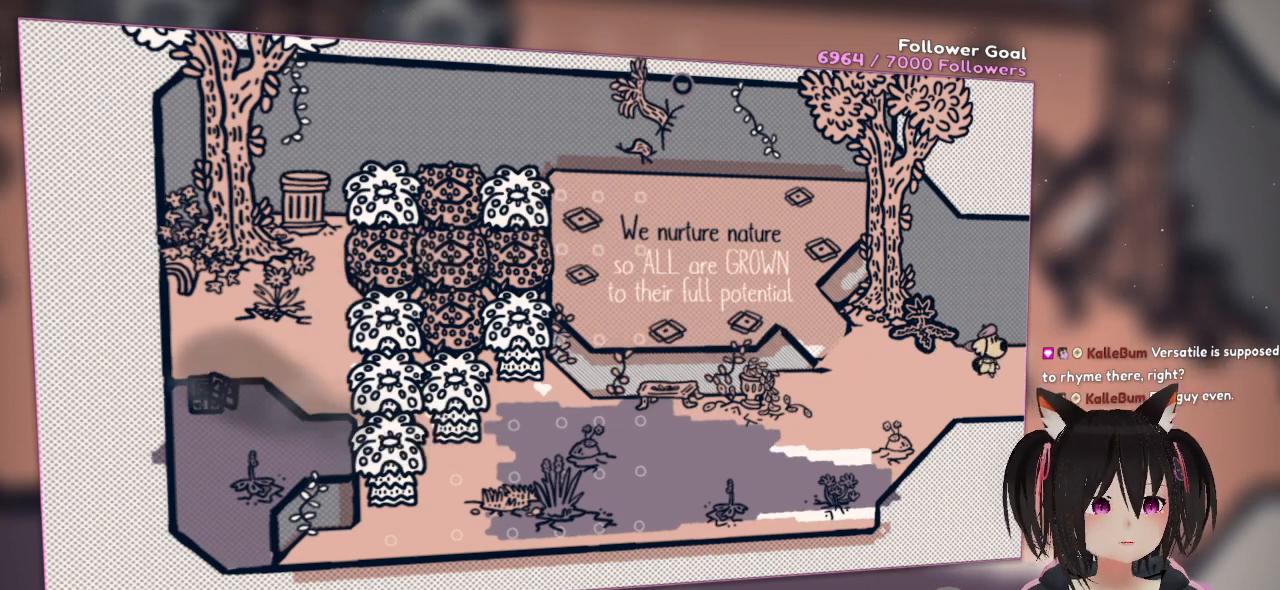
{"buttons": [], "left_stick": "down-right", "right_stick": "center", "events": [[450, "left_stick", "down-right"]]}
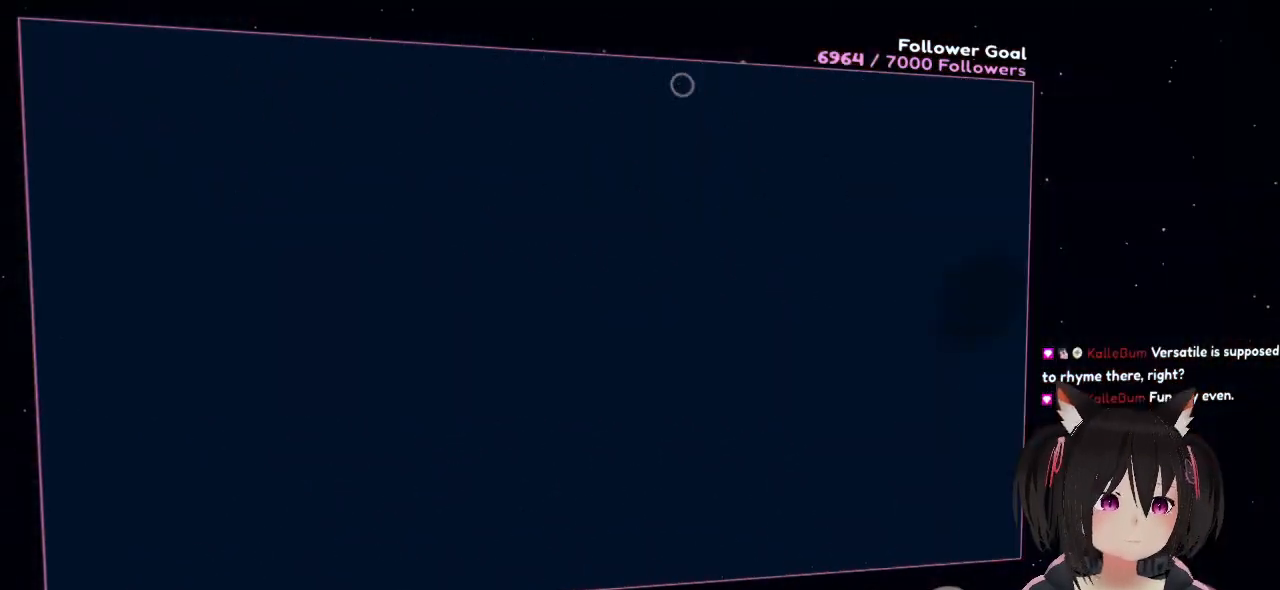
{"buttons": [], "left_stick": "center", "right_stick": "center", "events": [[183, "left_stick", "center"]]}
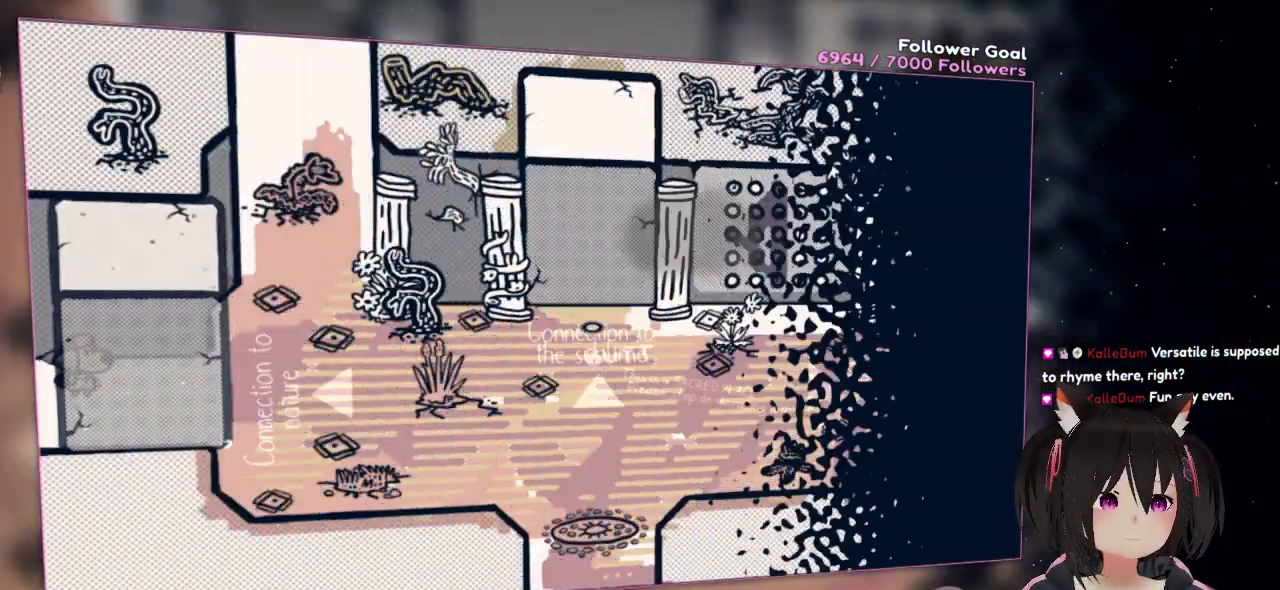
{"buttons": [], "left_stick": "right", "right_stick": "down", "events": [[83, "left_stick", "right"], [467, "right_stick", "down"]]}
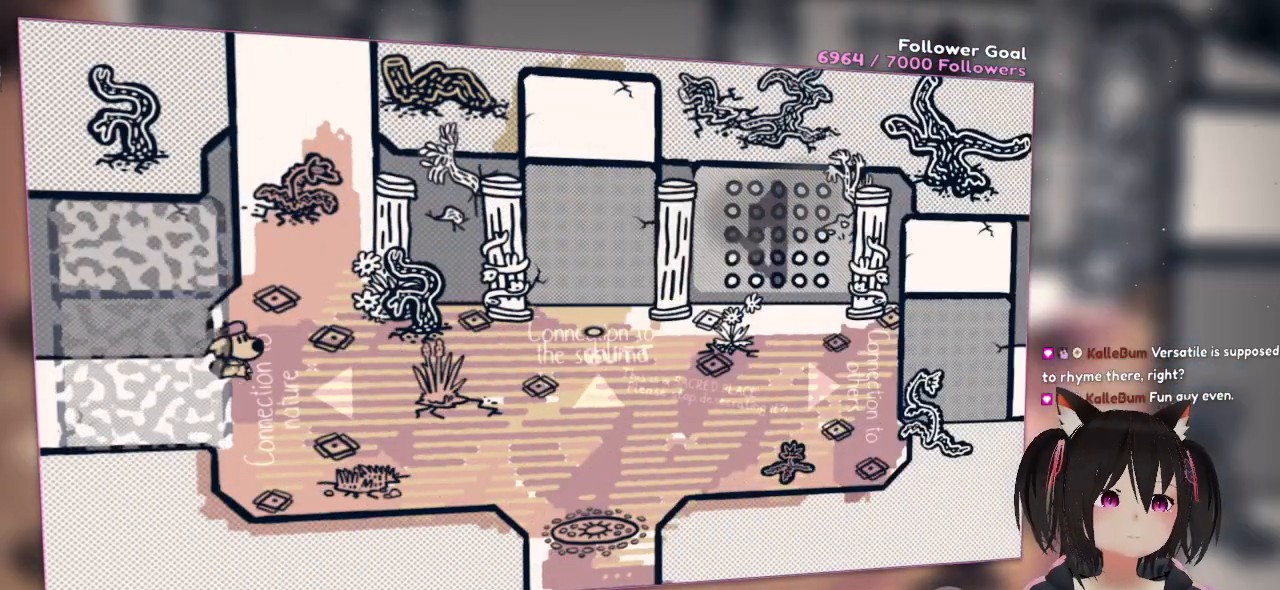
{"buttons": [], "left_stick": "right", "right_stick": "up-right", "events": [[100, "right_stick", "up-right"]]}
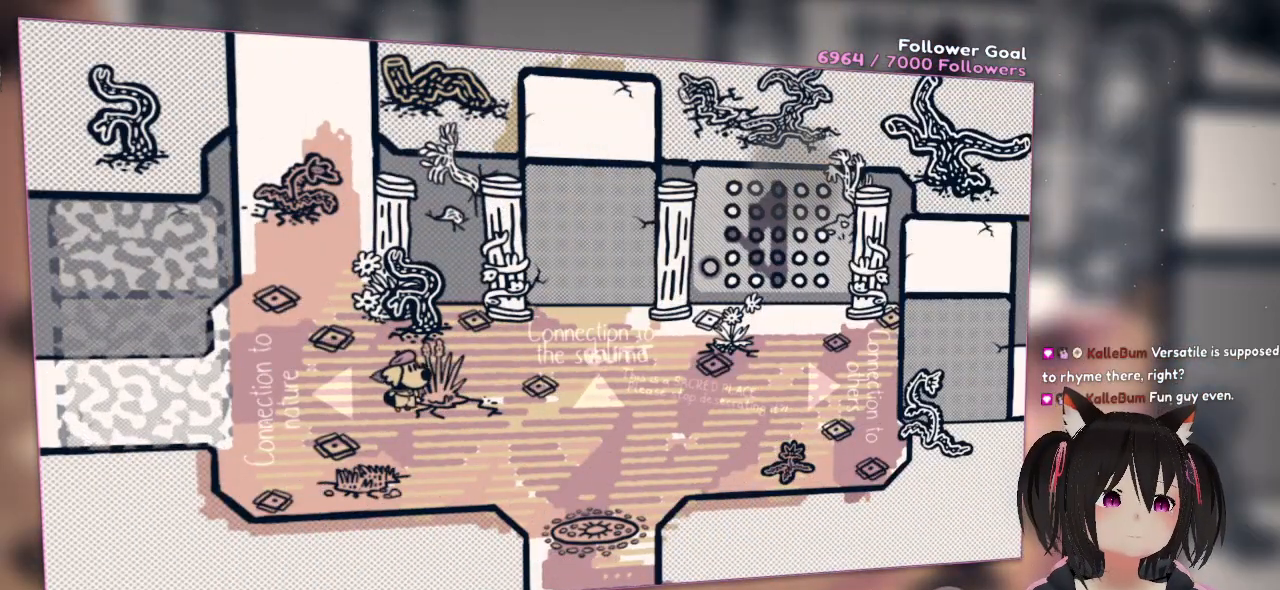
{"buttons": ["L2"], "left_stick": "center", "right_stick": "center", "events": [[33, "right_stick", "right"], [167, "right_stick", "up-right"], [267, "left_stick", "center"], [400, "right_stick", "center"], [467, "L2", "down"]]}
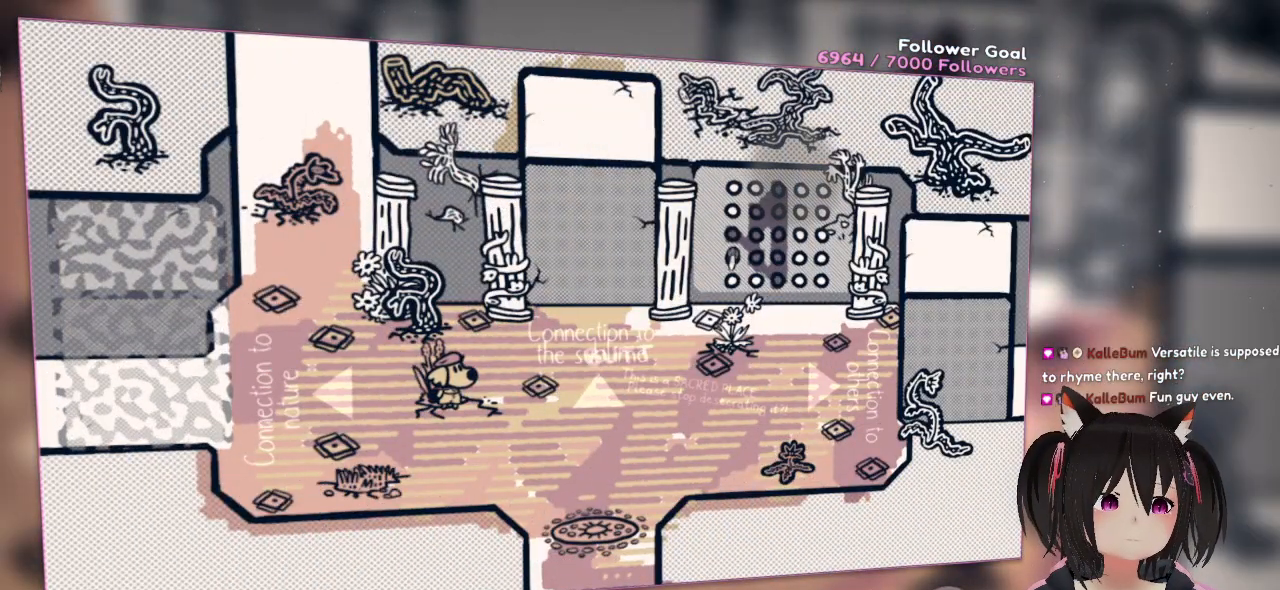
{"buttons": ["L2"], "left_stick": "center", "right_stick": "up", "events": [[17, "L2", "up"], [150, "L2", "down"], [433, "right_stick", "up"]]}
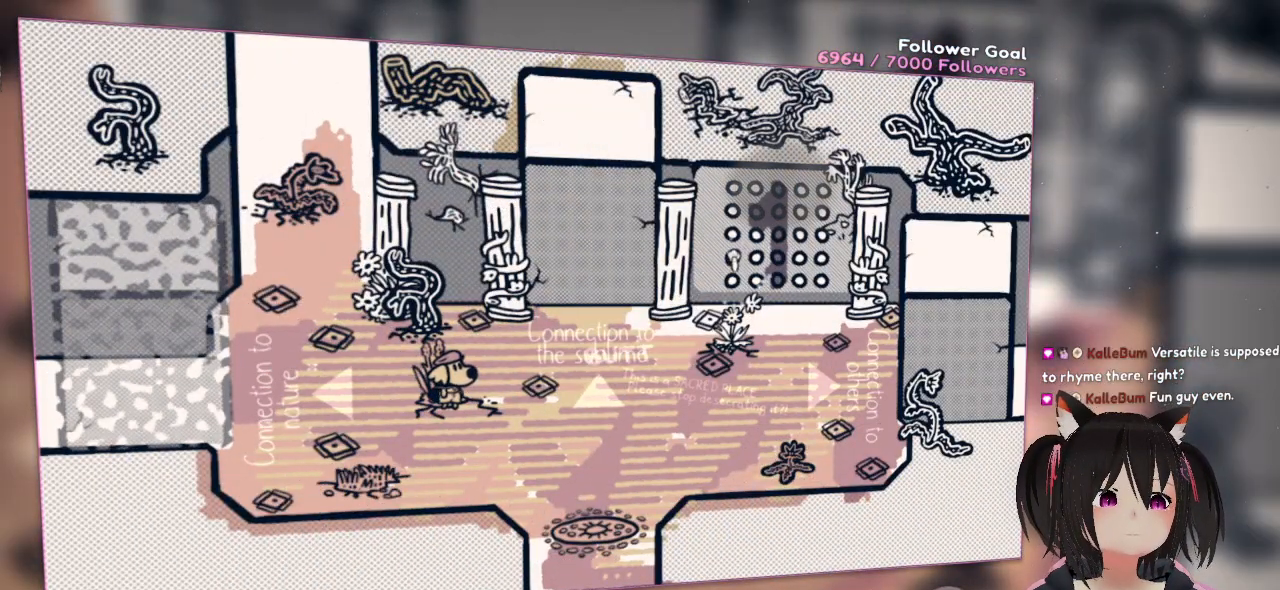
{"buttons": ["L2"], "left_stick": "center", "right_stick": "up-right", "events": [[33, "right_stick", "up-right"]]}
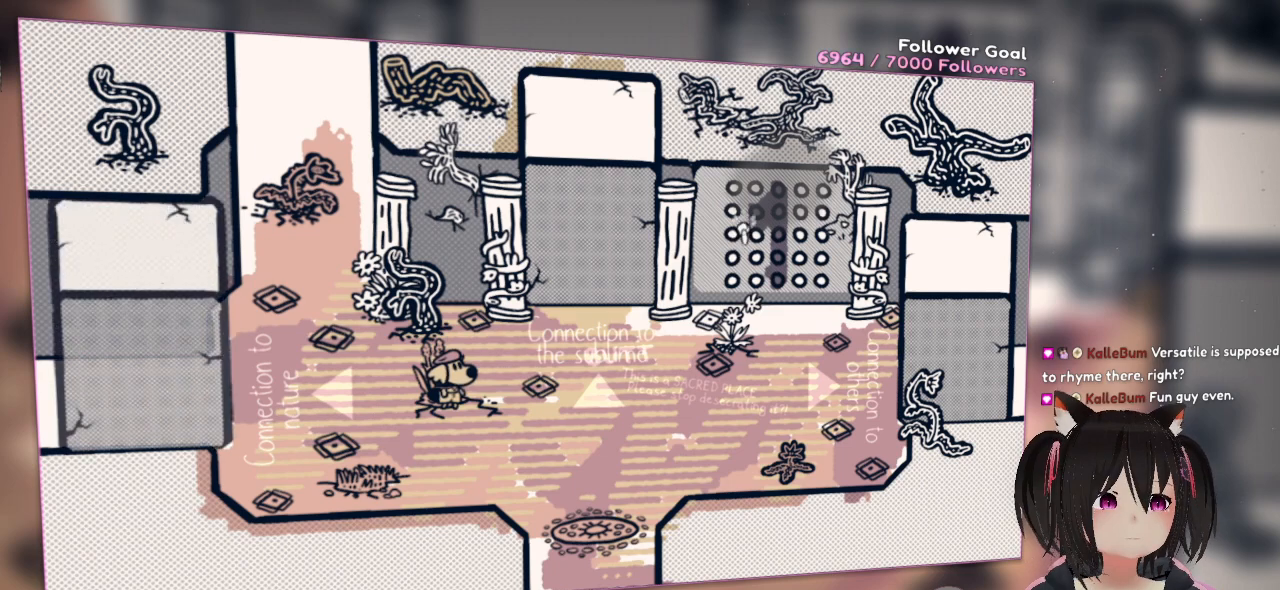
{"buttons": ["L2"], "left_stick": "center", "right_stick": "up-right", "events": []}
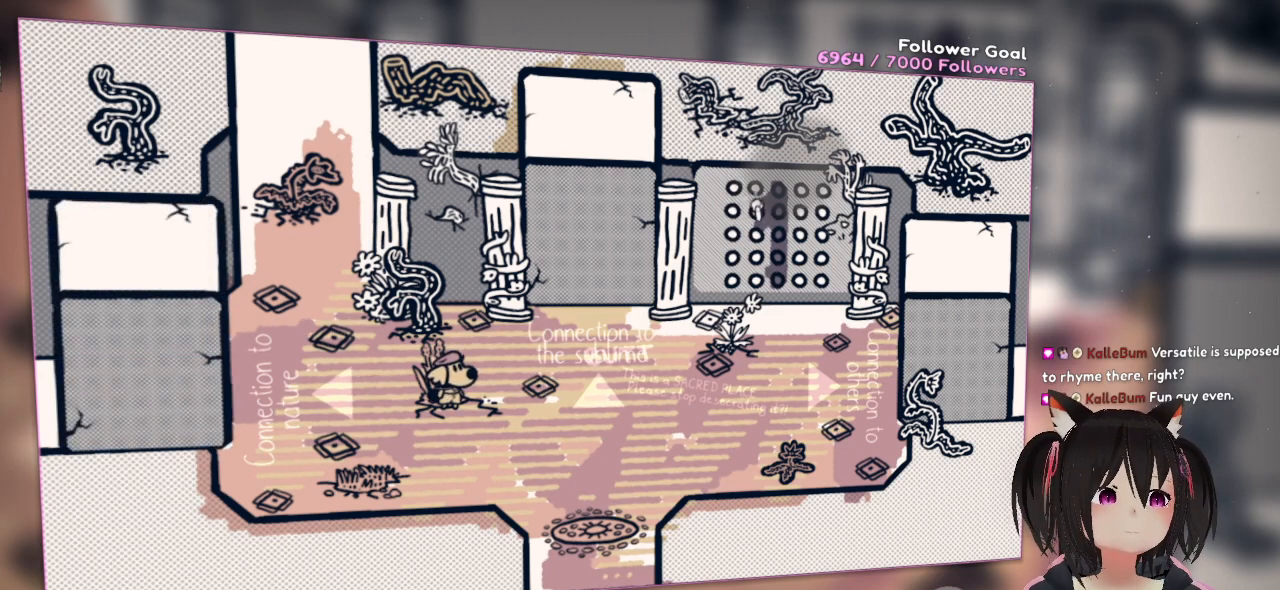
{"buttons": [], "left_stick": "center", "right_stick": "center", "events": [[267, "L2", "up"], [400, "right_stick", "center"], [433, "L2", "down"], [467, "L2", "up"]]}
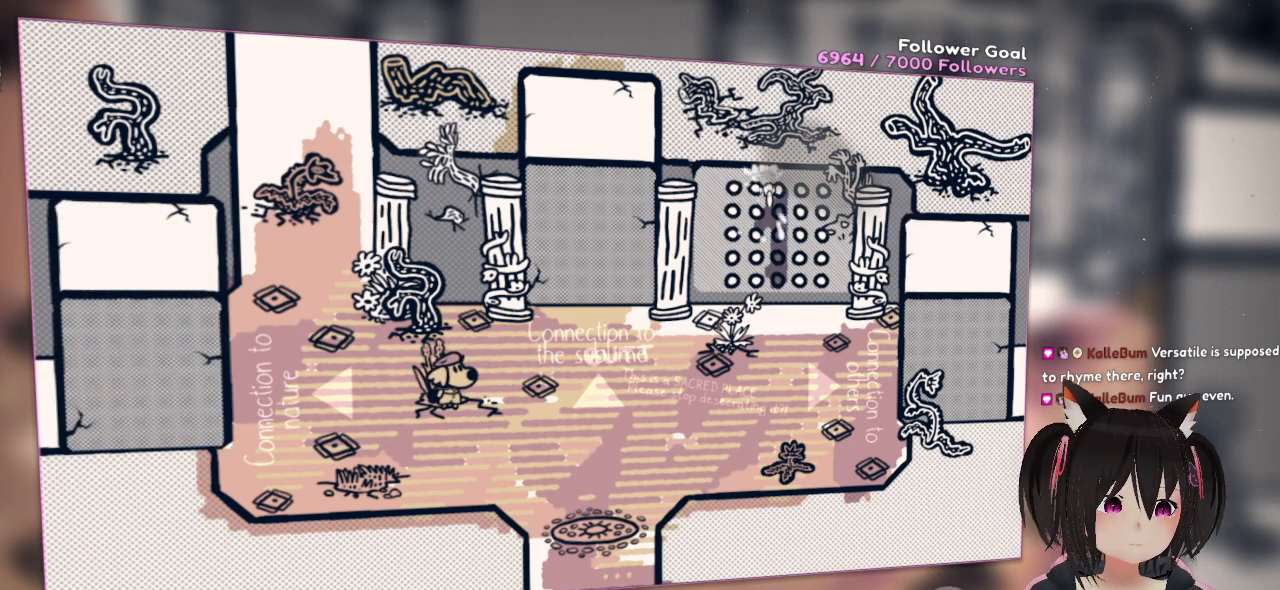
{"buttons": ["L2"], "left_stick": "center", "right_stick": "down", "events": [[33, "L2", "down"], [250, "right_stick", "down"]]}
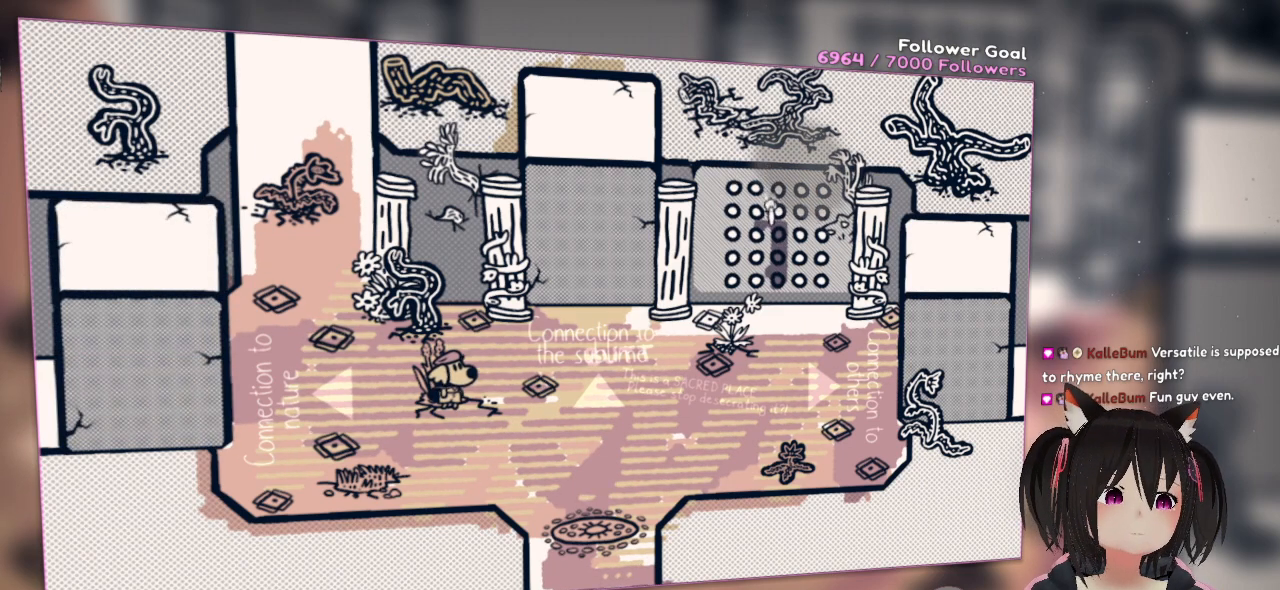
{"buttons": ["L2"], "left_stick": "center", "right_stick": "down", "events": []}
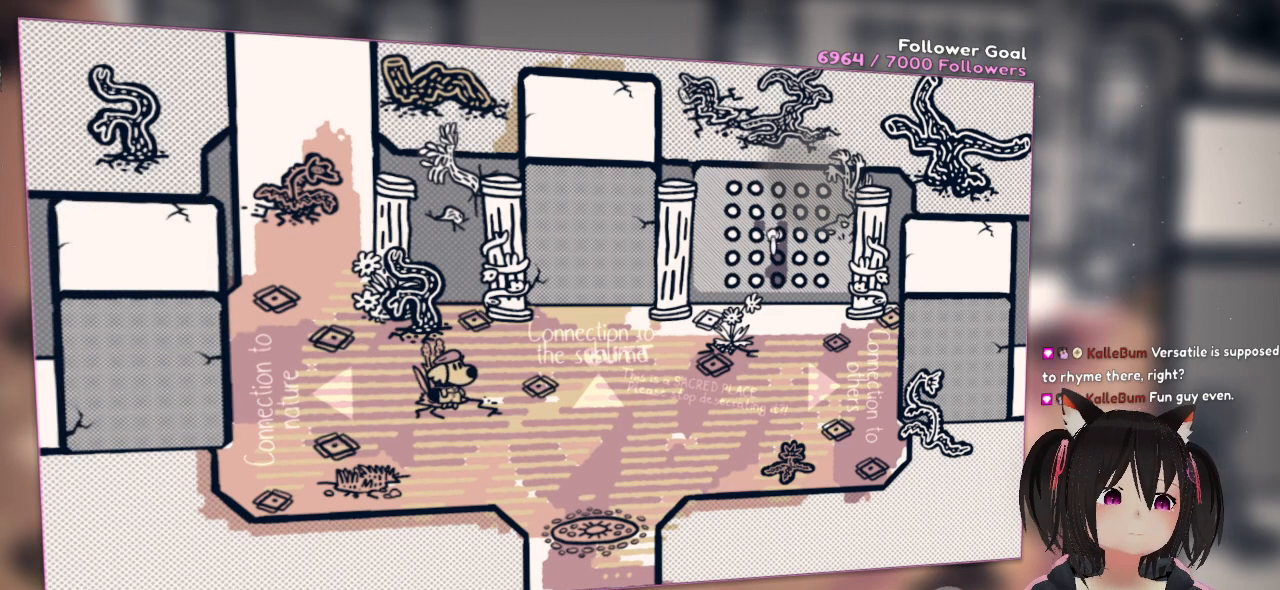
{"buttons": ["L2"], "left_stick": "center", "right_stick": "down", "events": []}
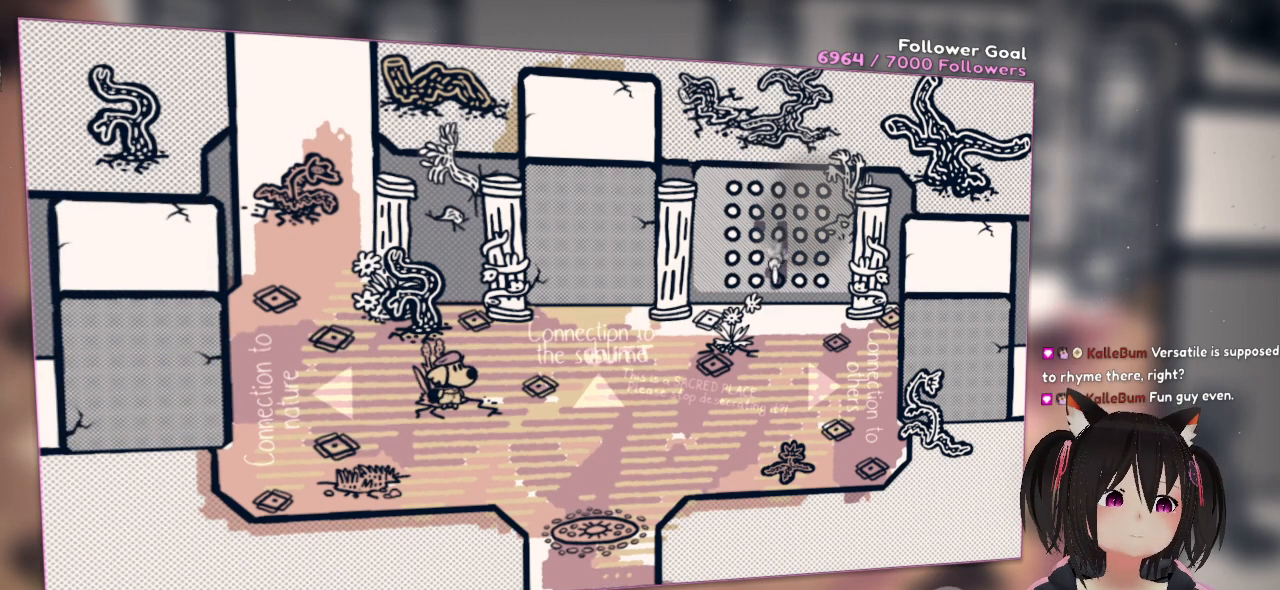
{"buttons": [], "left_stick": "center", "right_stick": "down", "events": [[417, "L2", "up"]]}
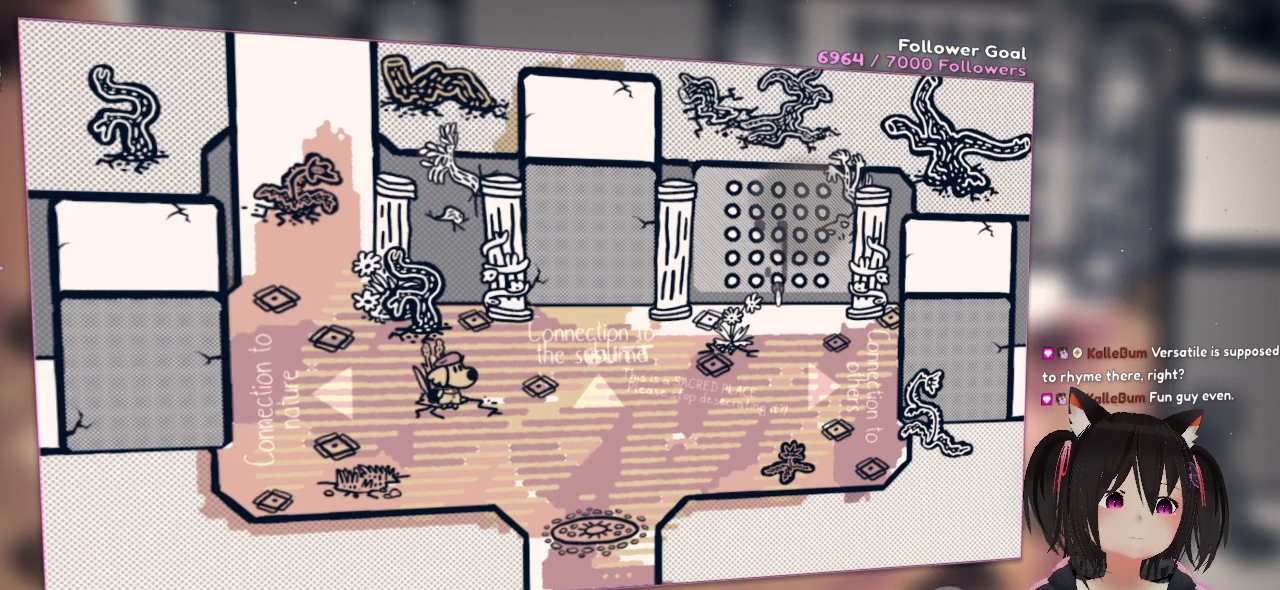
{"buttons": [], "left_stick": "center", "right_stick": "up-left", "events": [[117, "right_stick", "up"], [350, "right_stick", "up-left"]]}
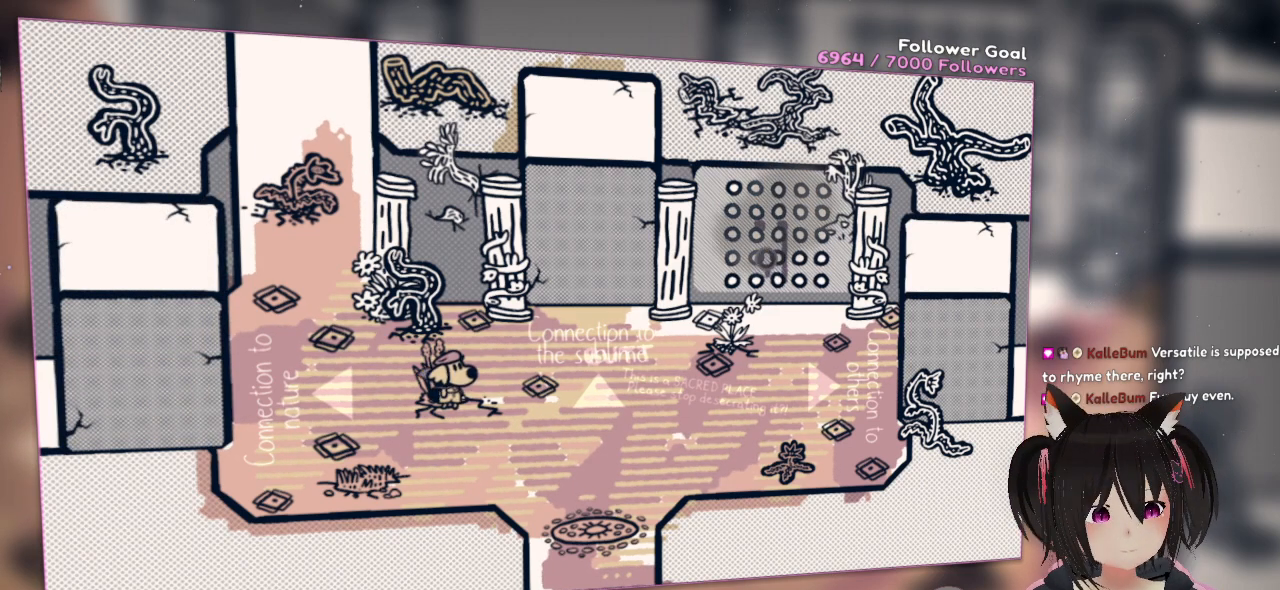
{"buttons": [], "left_stick": "center", "right_stick": "left", "events": [[83, "right_stick", "down-left"], [217, "right_stick", "center"], [417, "right_stick", "left"]]}
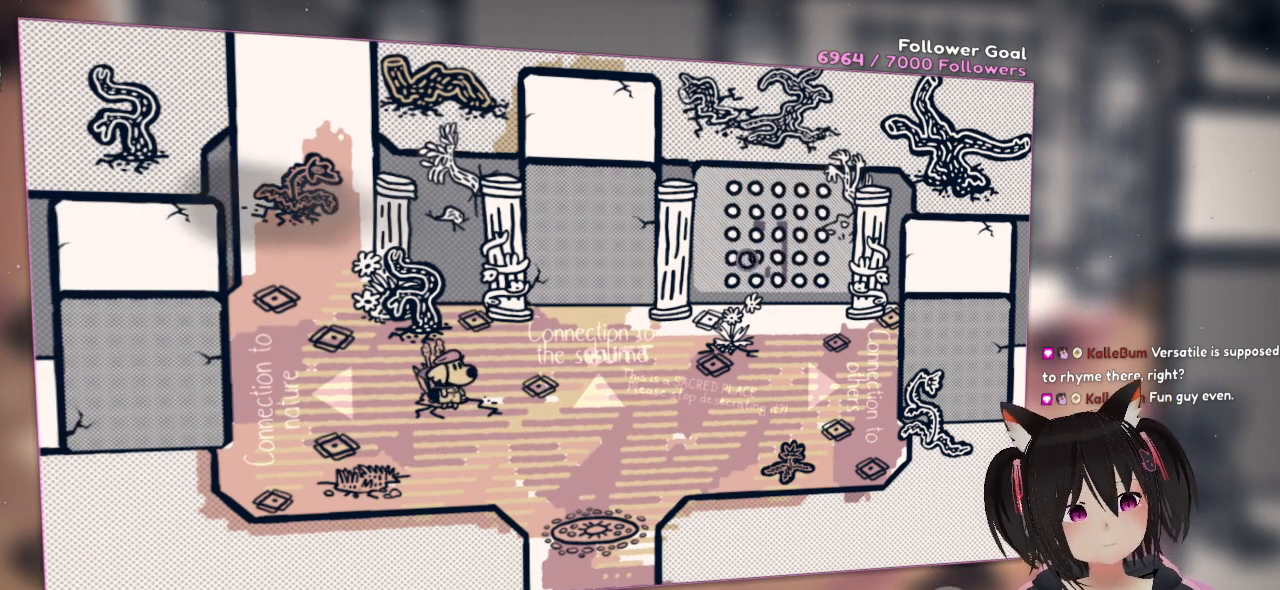
{"buttons": [], "left_stick": "center", "right_stick": "center", "events": [[317, "right_stick", "center"]]}
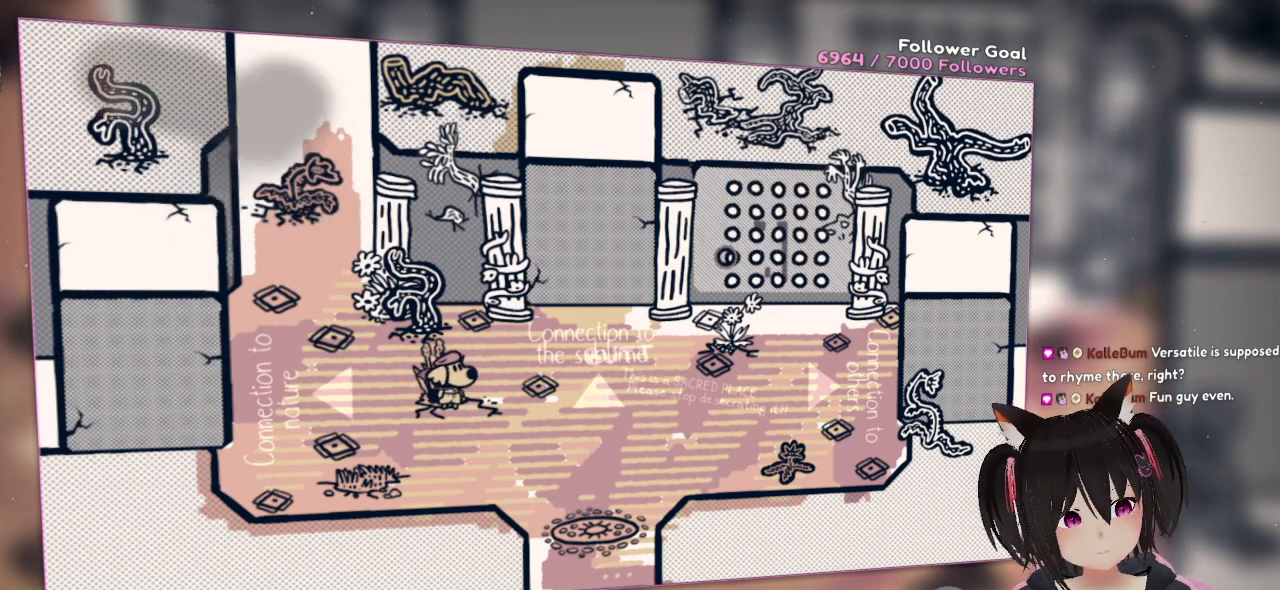
{"buttons": [], "left_stick": "center", "right_stick": "up-right", "events": [[167, "right_stick", "up-right"]]}
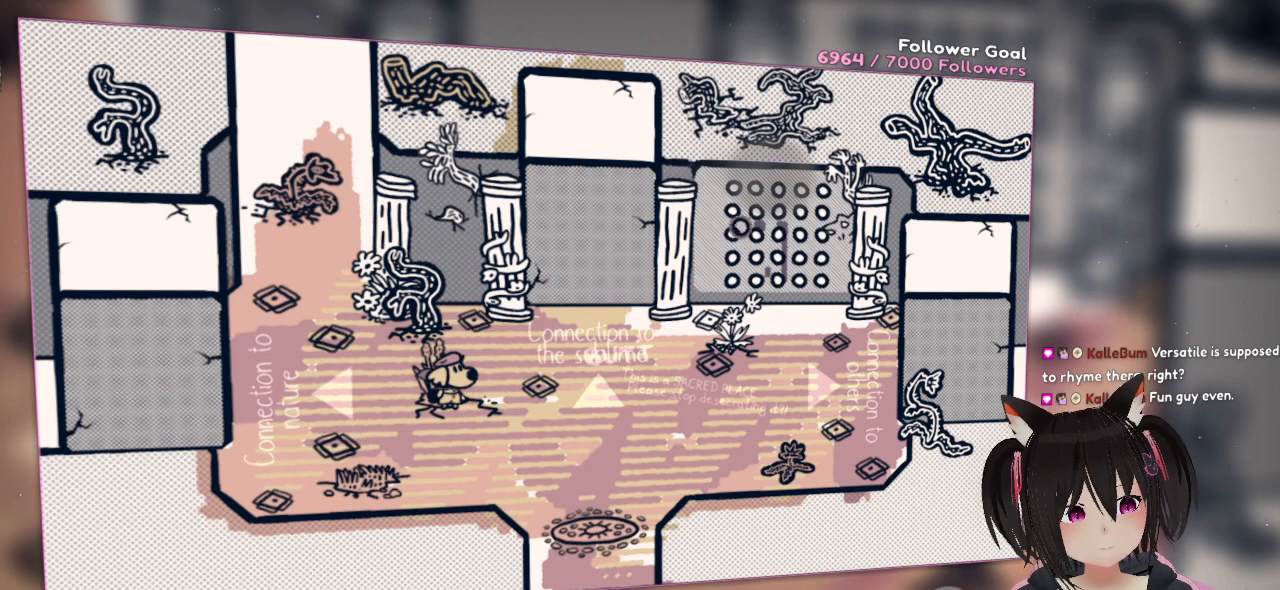
{"buttons": [], "left_stick": "center", "right_stick": "up-right", "events": []}
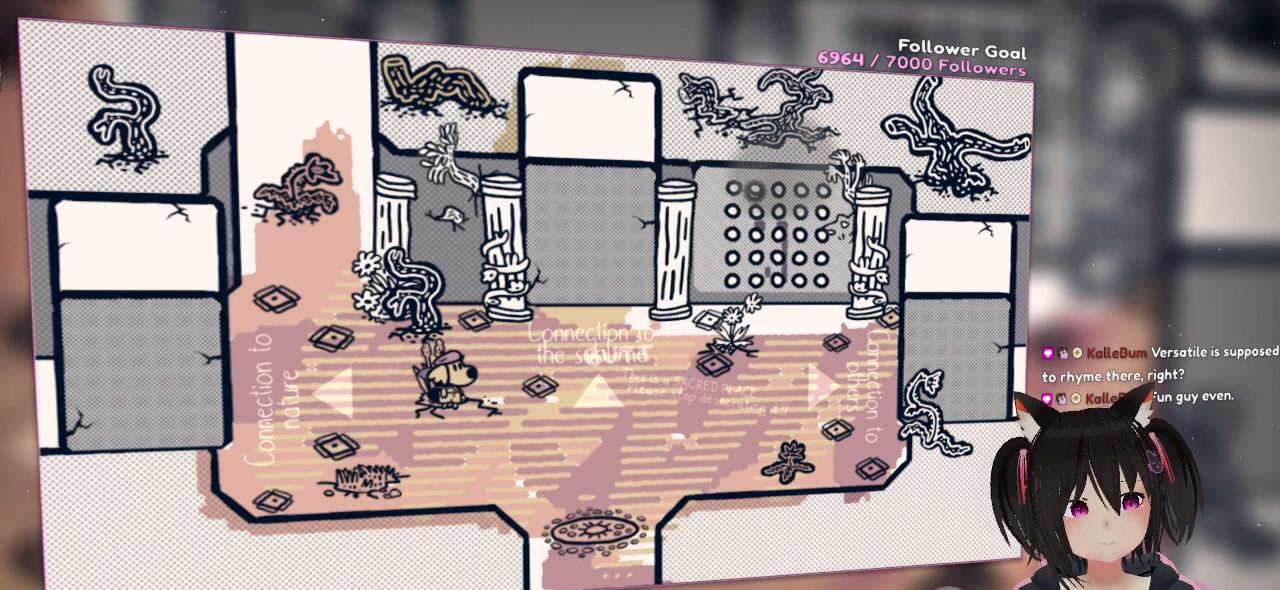
{"buttons": [], "left_stick": "center", "right_stick": "left", "events": [[100, "right_stick", "center"], [283, "right_stick", "left"]]}
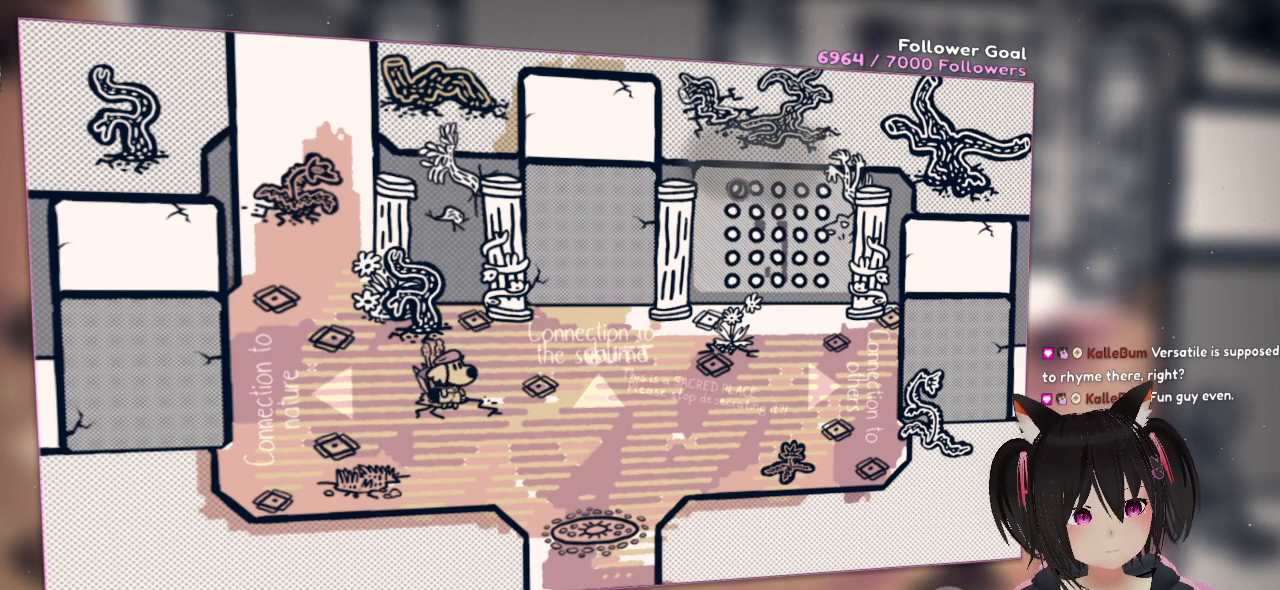
{"buttons": ["R2"], "left_stick": "center", "right_stick": "right", "events": [[150, "R2", "down"], [183, "right_stick", "up-right"], [350, "right_stick", "right"]]}
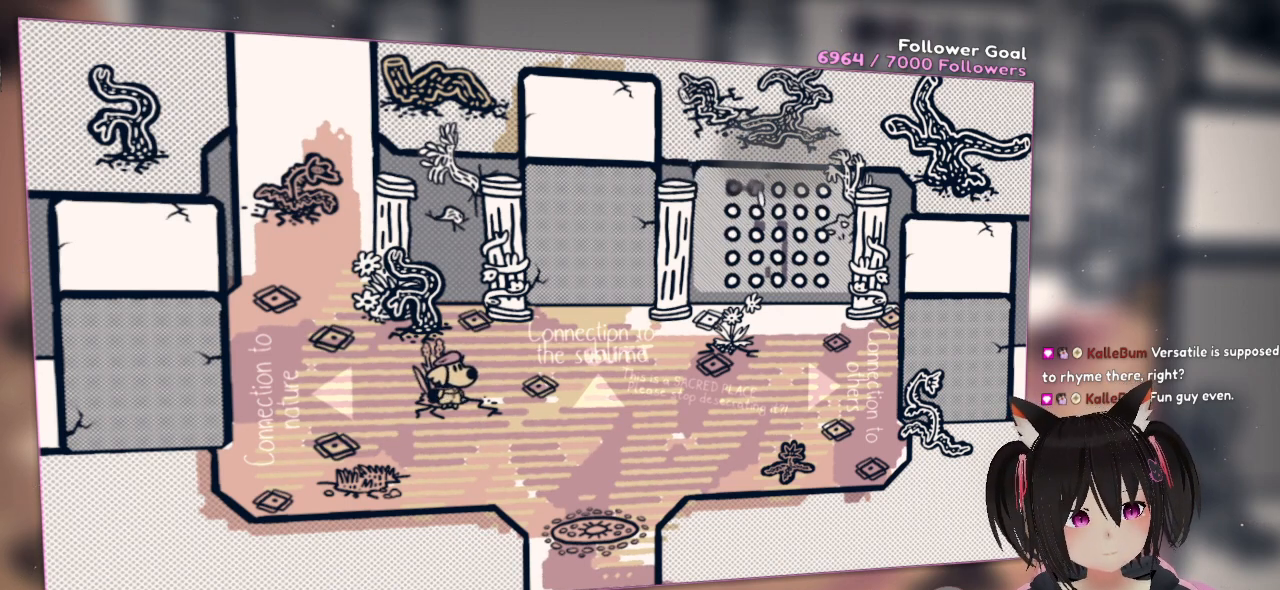
{"buttons": ["R2"], "left_stick": "center", "right_stick": "down", "events": [[467, "right_stick", "down"]]}
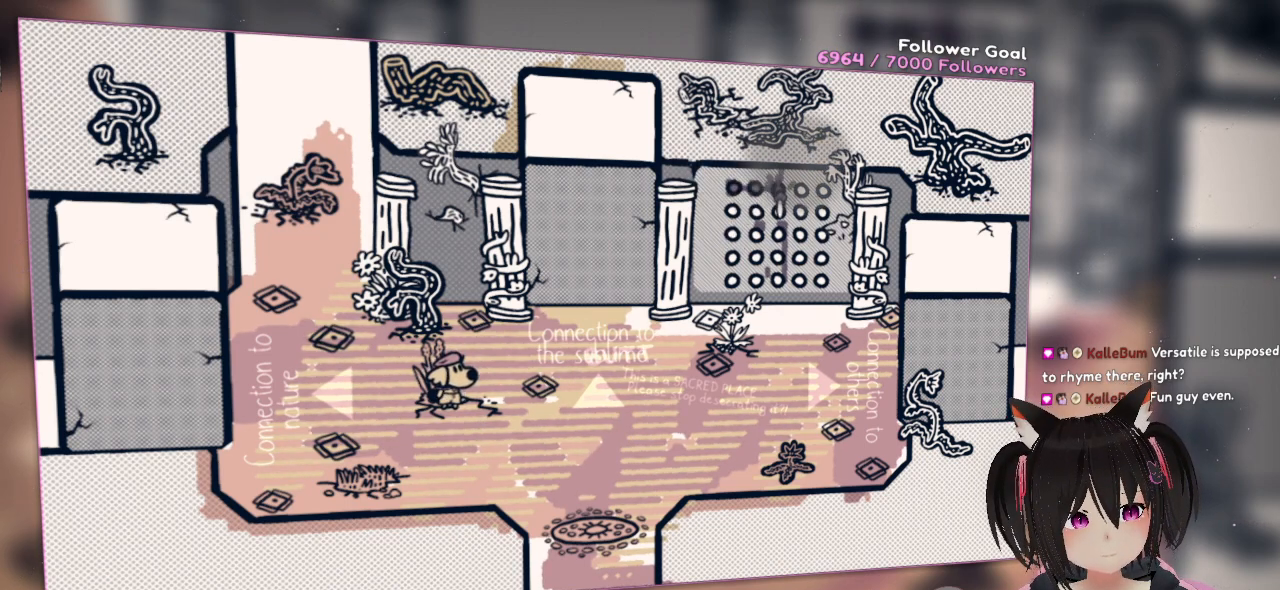
{"buttons": ["R2"], "left_stick": "center", "right_stick": "down-left", "events": [[233, "right_stick", "center"], [417, "right_stick", "down-left"]]}
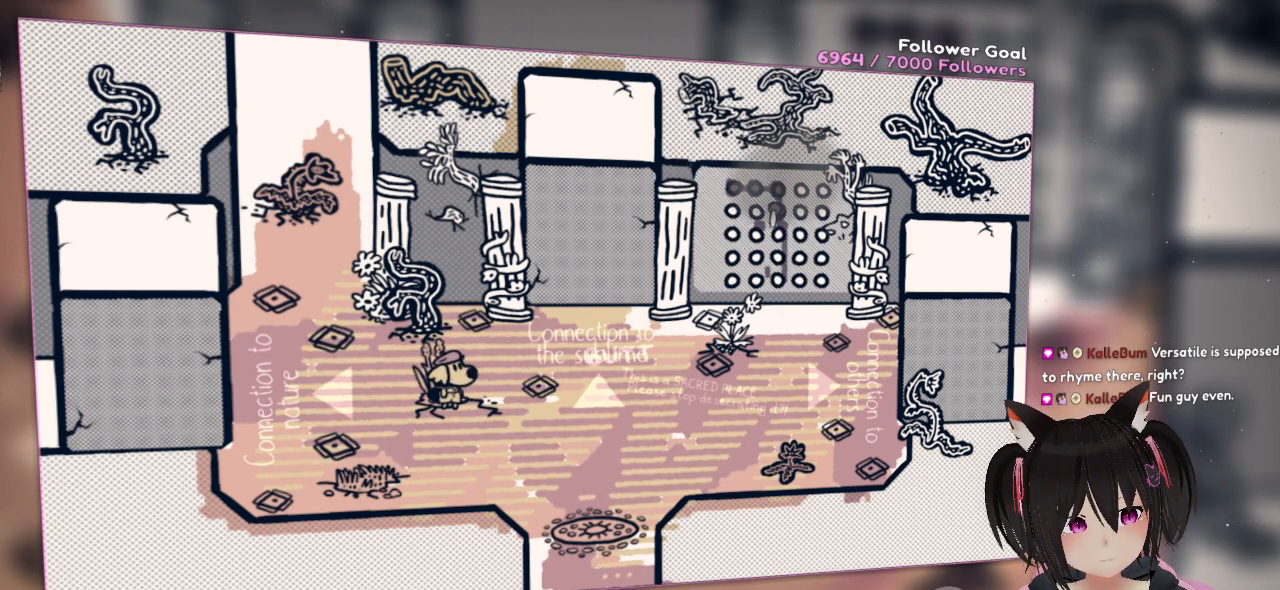
{"buttons": ["R2"], "left_stick": "center", "right_stick": "left", "events": [[183, "right_stick", "left"]]}
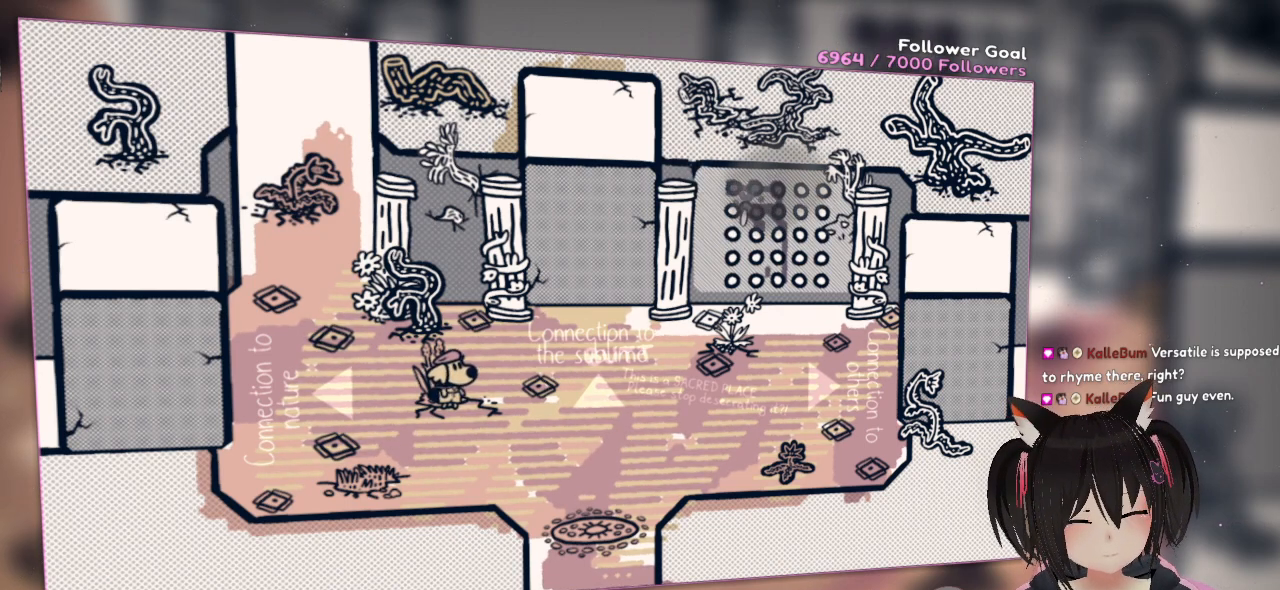
{"buttons": ["R2"], "left_stick": "center", "right_stick": "down", "events": [[117, "right_stick", "down-left"], [383, "right_stick", "down"]]}
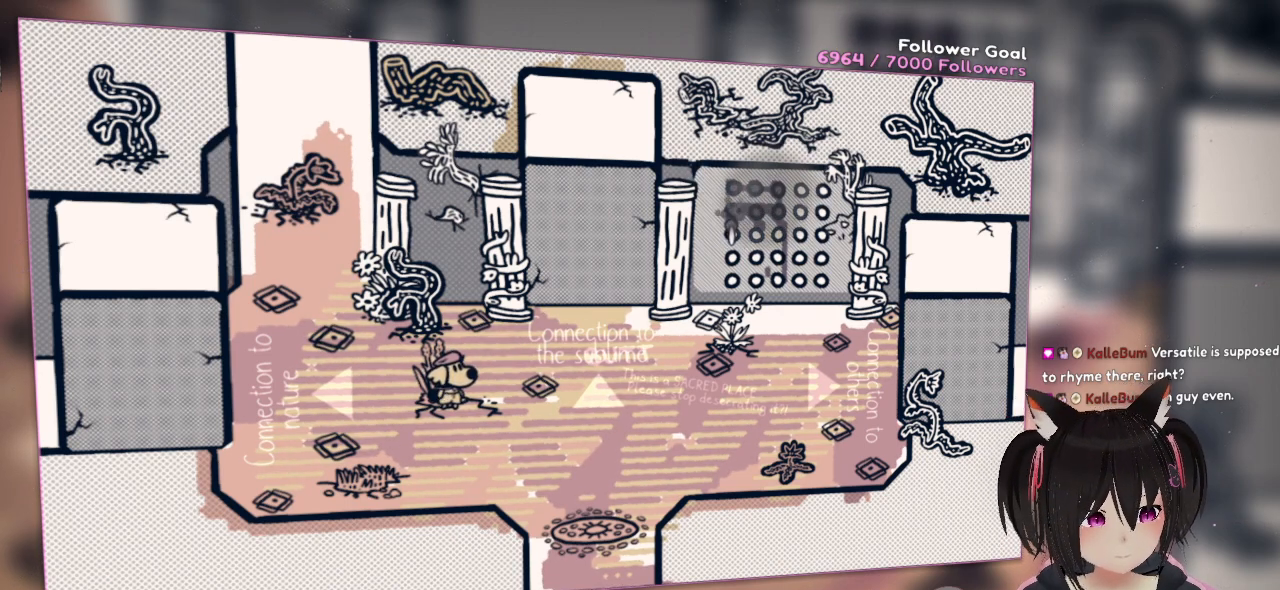
{"buttons": ["R2"], "left_stick": "center", "right_stick": "down", "events": [[183, "right_stick", "center"], [500, "right_stick", "down"]]}
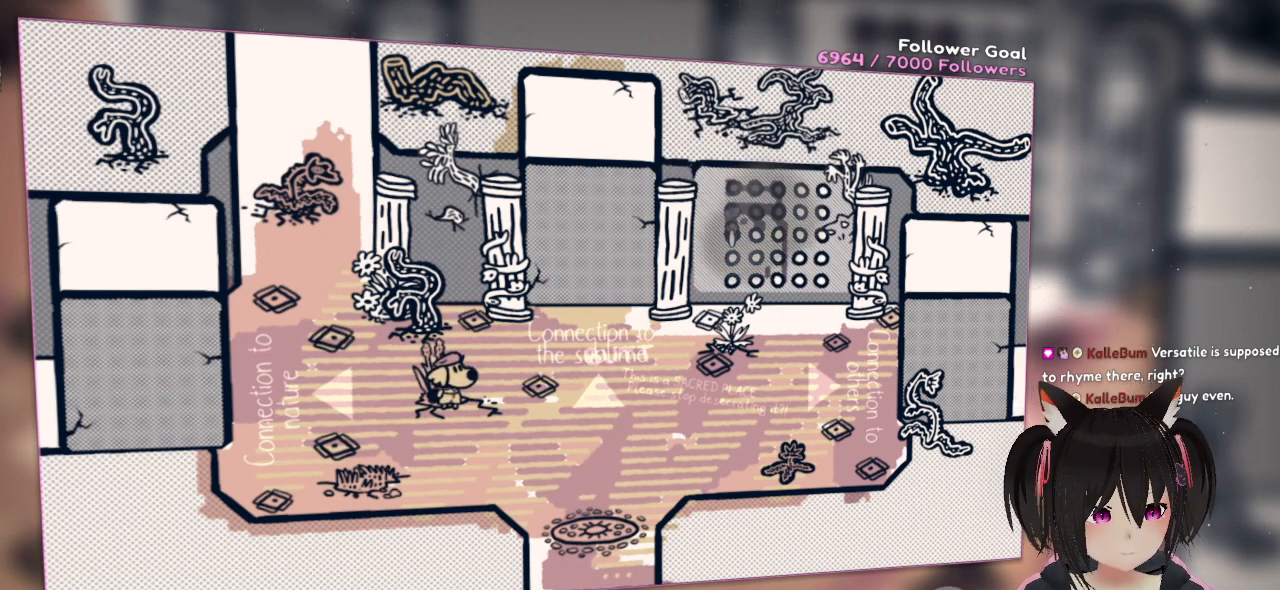
{"buttons": ["R2"], "left_stick": "center", "right_stick": "down", "events": []}